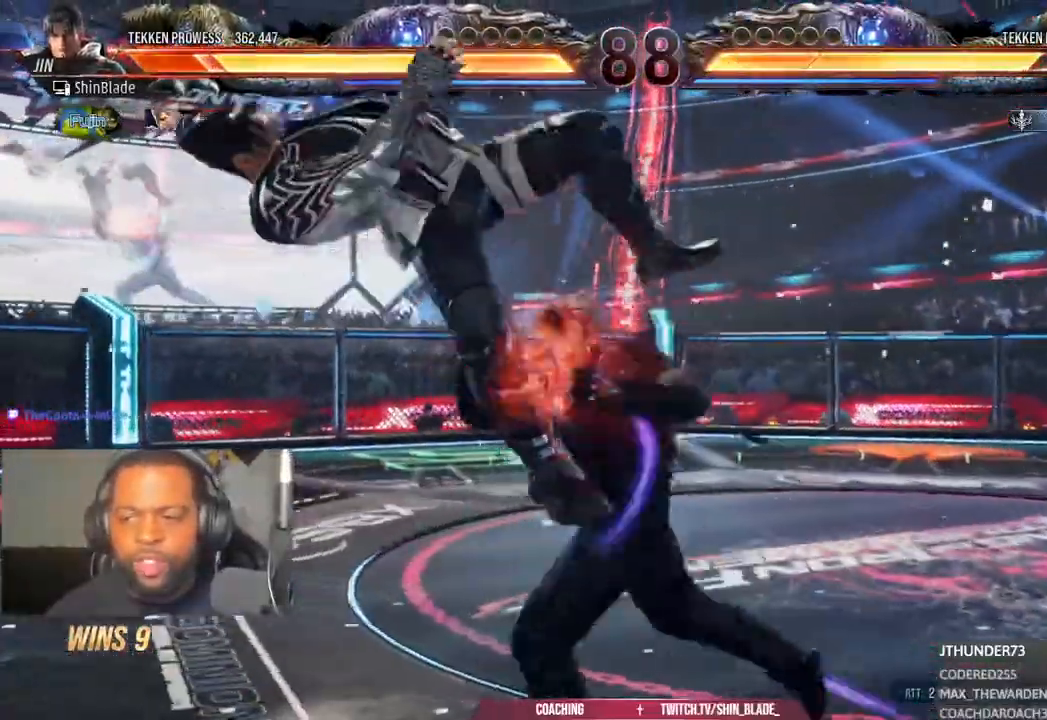
Gameplay with a controller (PlayStation layout); each line is a JSON object with the inputs held at the frame after it. "events" lists button and stick changes between this image and that frame as [ms after this image, input, new state], when the widget could be followed in between. Not read: R1.
{"buttons": ["CROSS", "DPAD_LEFT"], "left_stick": "center", "right_stick": "center"}
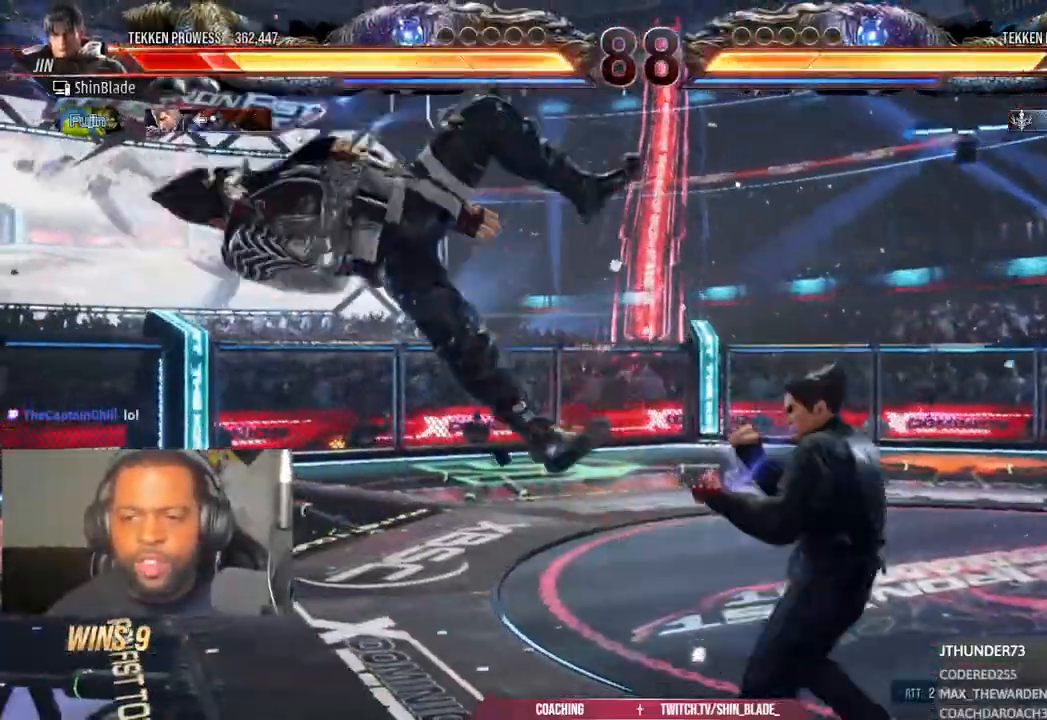
{"buttons": ["CROSS", "DPAD_LEFT"], "left_stick": "center", "right_stick": "center"}
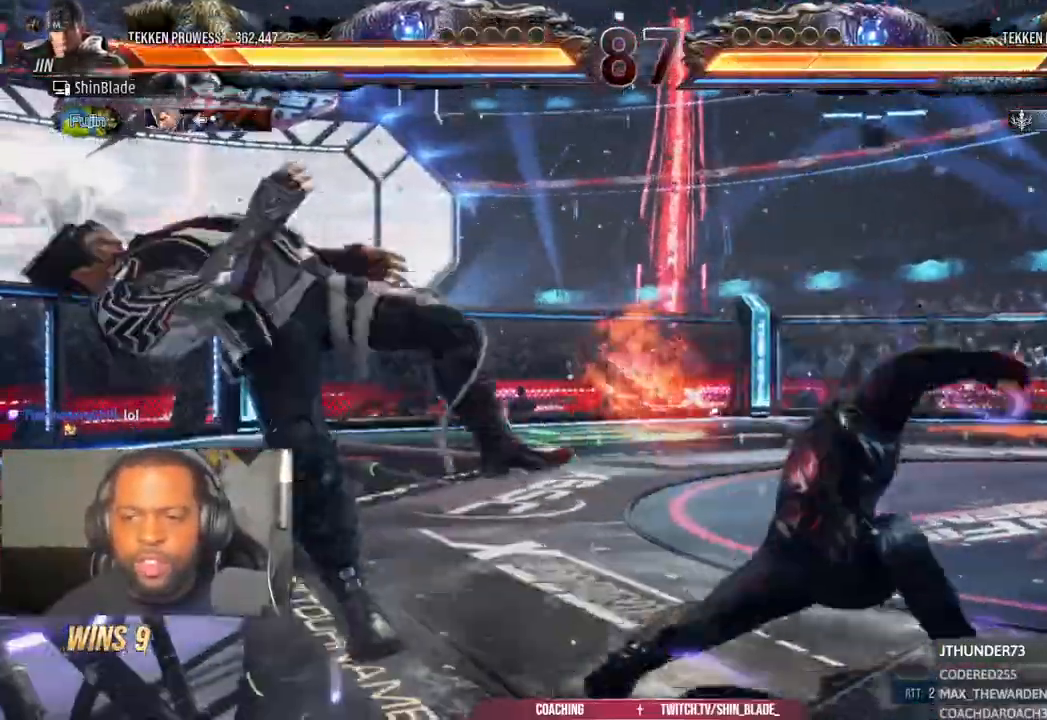
{"buttons": ["DPAD_LEFT"], "left_stick": "center", "right_stick": "center", "events": [[33, "CROSS", "up"], [117, "CROSS", "down"], [250, "CROSS", "up"], [317, "CROSS", "down"], [433, "CROSS", "up"]]}
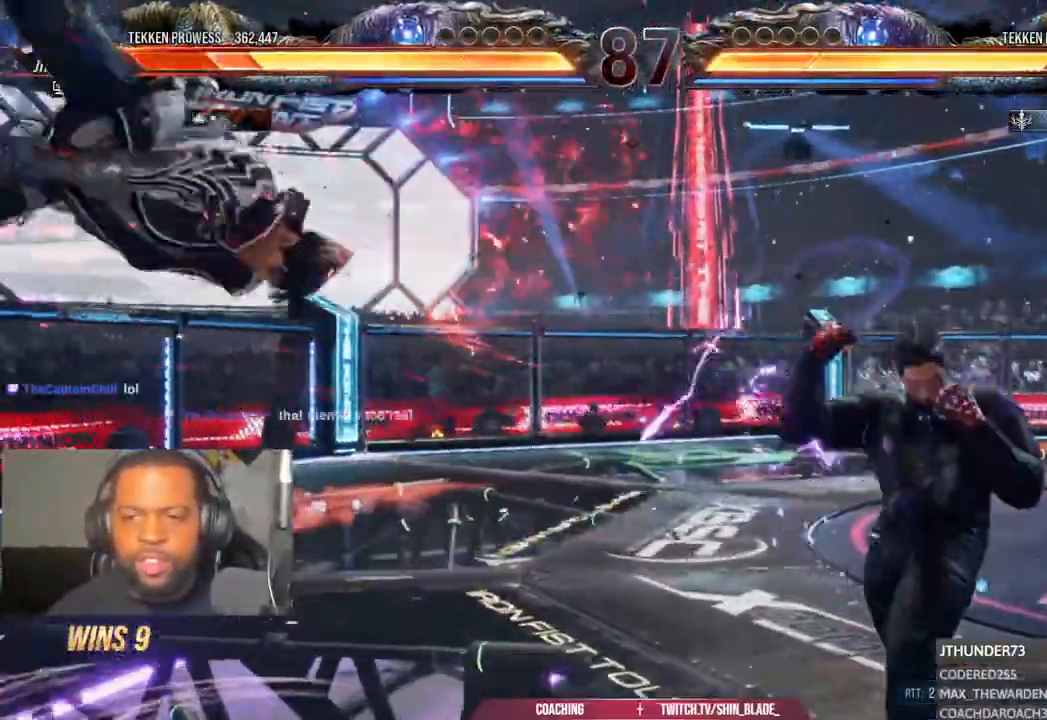
{"buttons": ["DPAD_LEFT"], "left_stick": "center", "right_stick": "center", "events": [[17, "CROSS", "down"], [133, "CROSS", "up"]]}
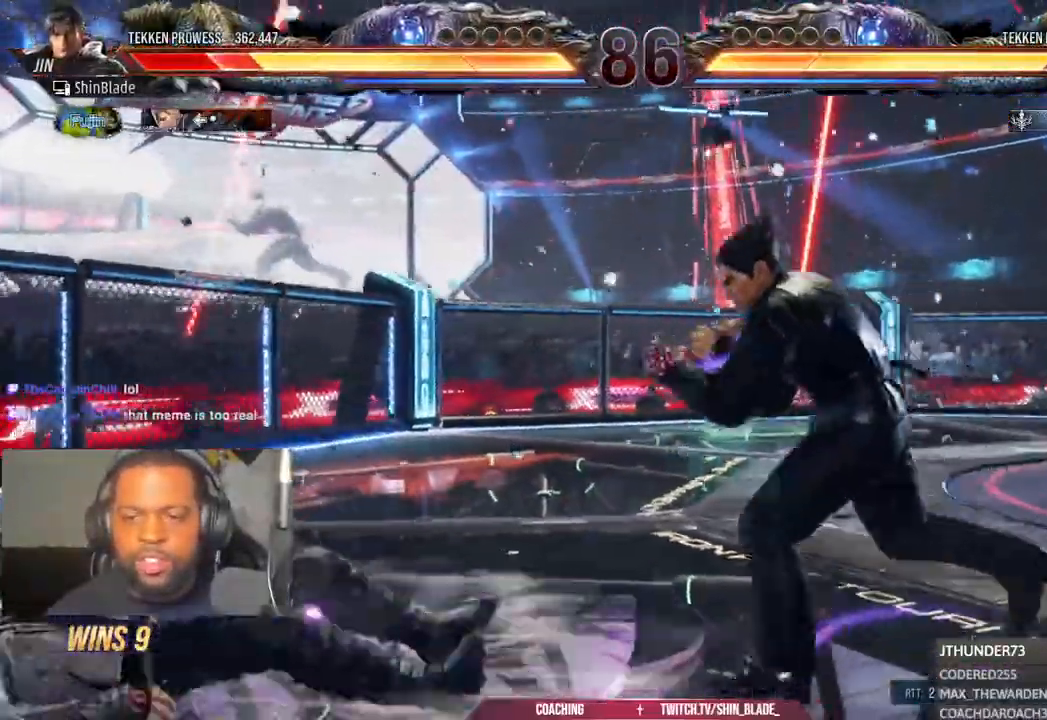
{"buttons": ["DPAD_DOWN", "DPAD_LEFT"], "left_stick": "center", "right_stick": "center"}
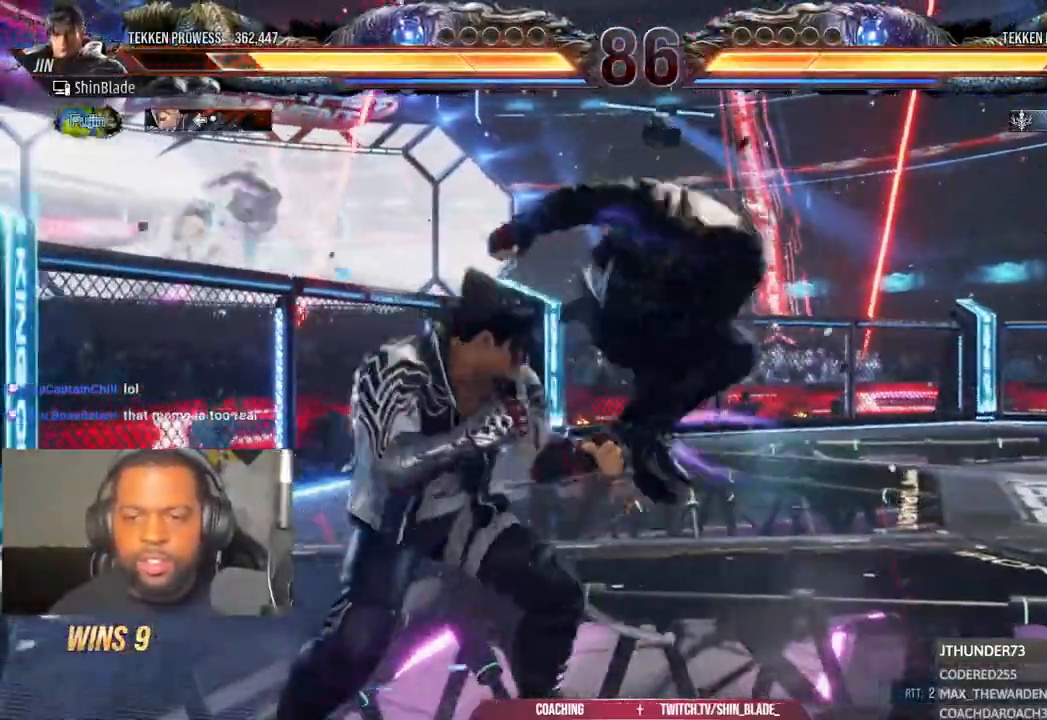
{"buttons": [], "left_stick": "center", "right_stick": "center", "events": [[50, "DPAD_DOWN", "up"], [417, "DPAD_LEFT", "up"]]}